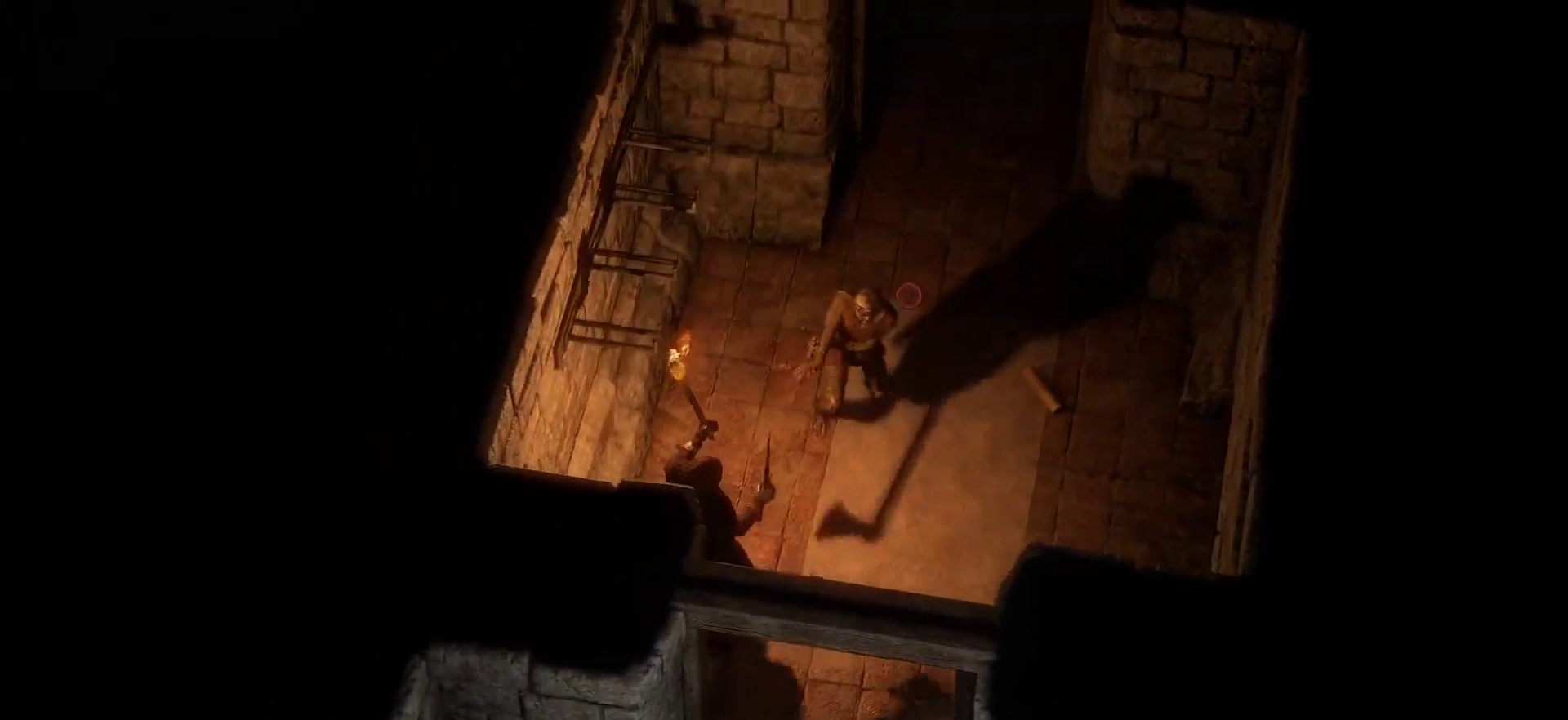
Gameplay with keyboard and mouse; each line is a JSON object with the keys and mouse buttons held at the frame after it. "events" lists presses ("down") and releases ("up") of "1", "2", "3", "4", "5", "a", "c", "d", "r", "s", "shift", "space", "tab", "w", "mouse_left", "mouse_wheel" and "mouse_right" between this image and that frame as [ms after this image, input, new state], when the widget could be followed in between. "mouse_left", "mouse_wheel", "mouse_right" = the "left", "wheel", "right" buttons of the "mouse" list. No other keys are recorded. "wheel" means that the mouse wheel is clicked or scrolled. Not read: mouse_move.
{"keys": ["w"], "mouse": ["left"], "events": [[333, "w", "down"]]}
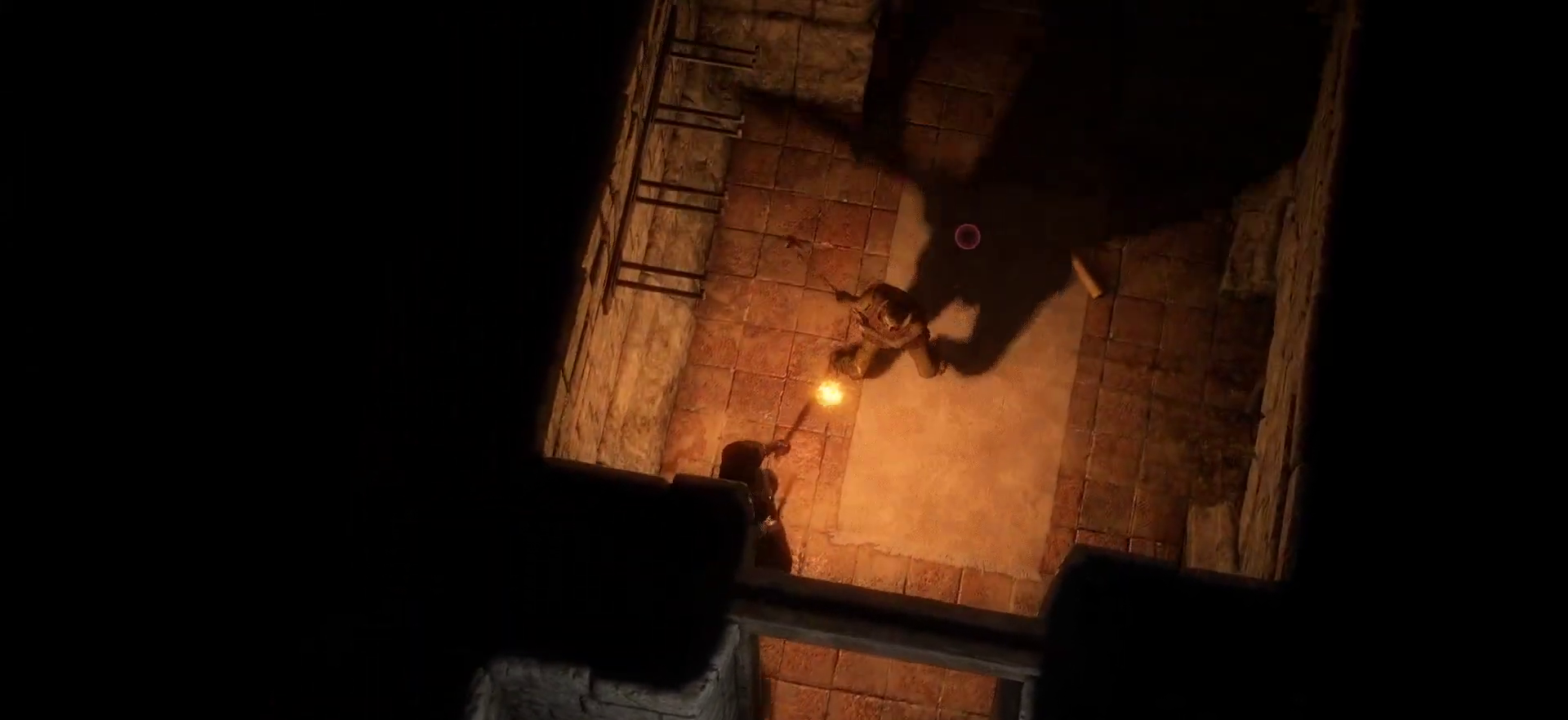
{"keys": ["d", "w"], "mouse": ["left"], "events": [[250, "d", "down"]]}
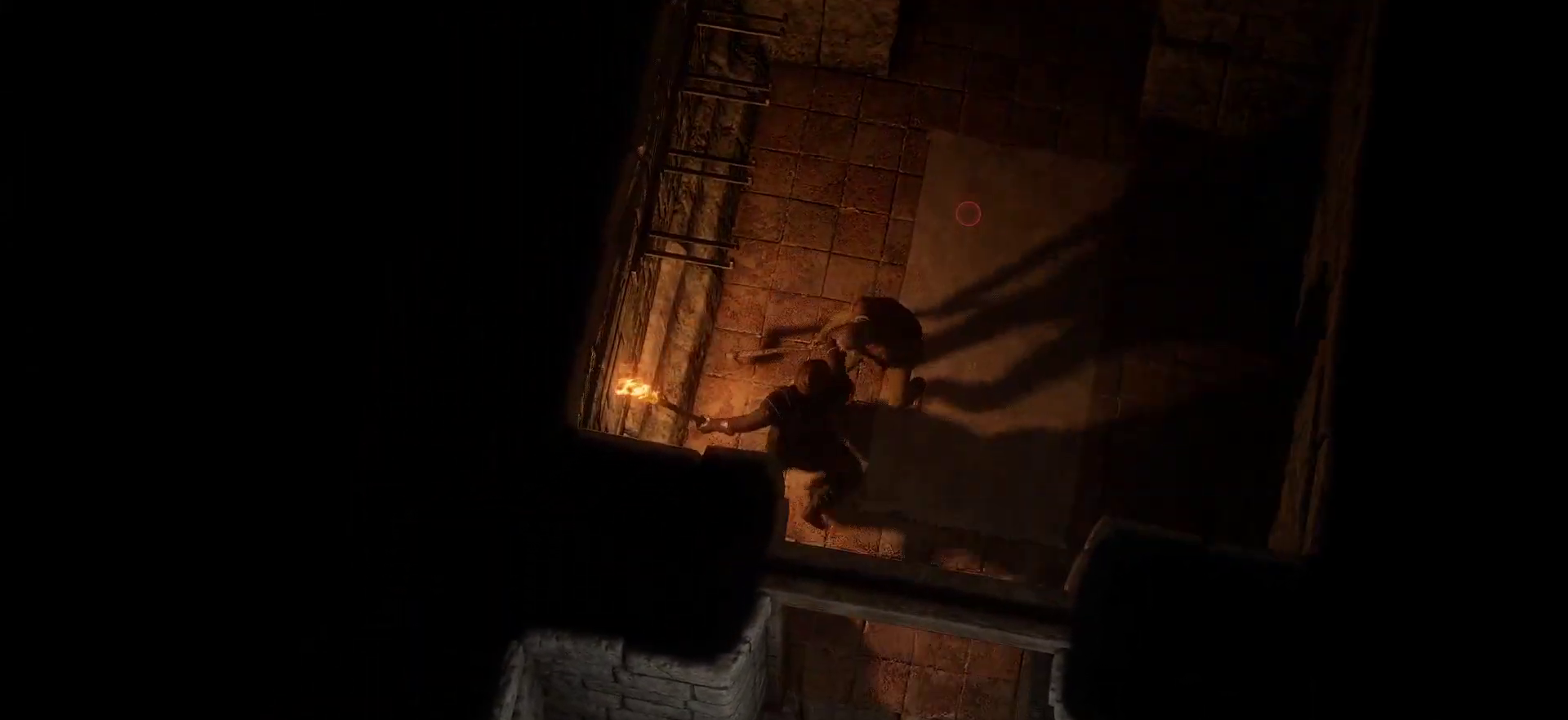
{"keys": [], "mouse": [], "events": [[83, "space", "down"], [83, "w", "up"], [183, "mouse_left", "up"], [266, "space", "up"], [416, "d", "up"]]}
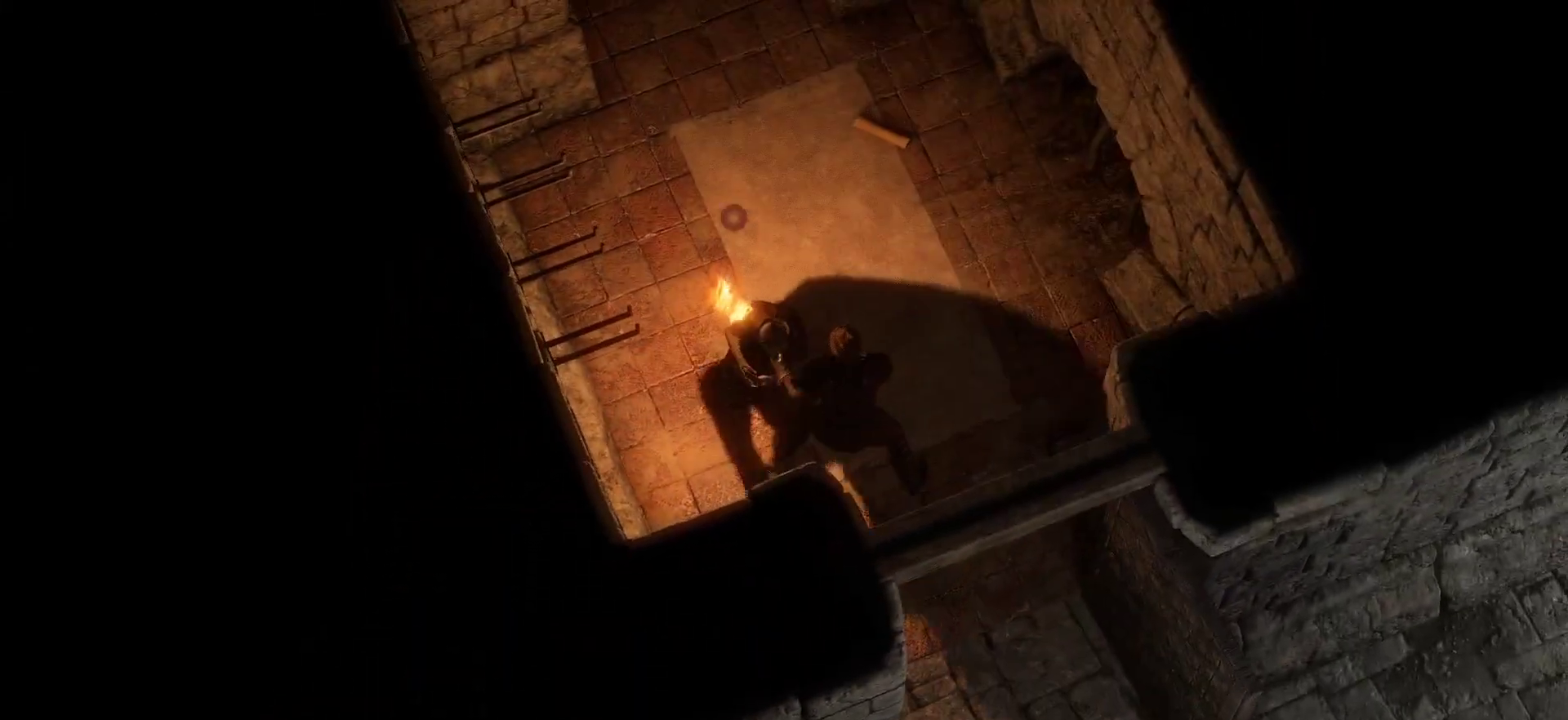
{"keys": ["s"], "mouse": [], "events": [[233, "s", "down"], [233, "space", "down"], [333, "space", "up"], [383, "s", "up"], [433, "s", "down"]]}
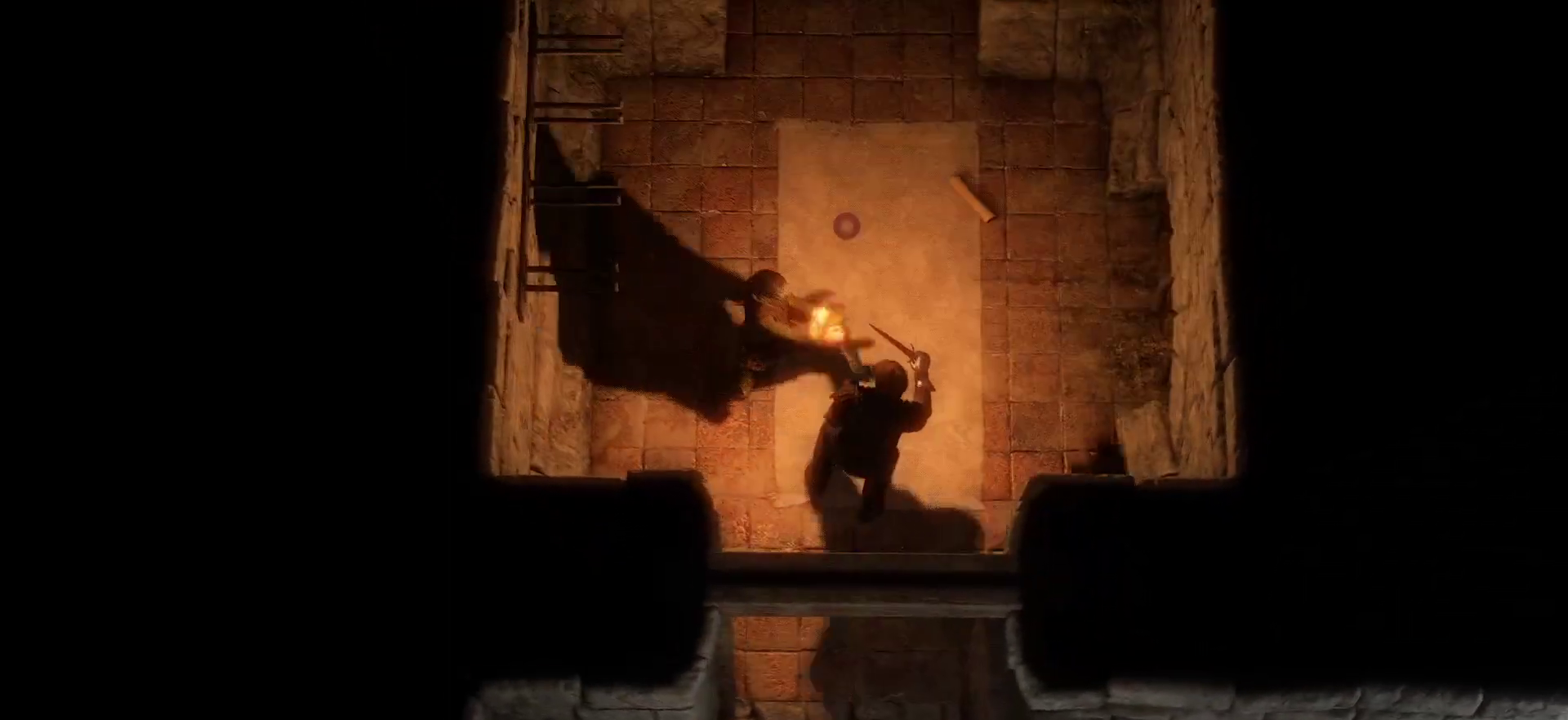
{"keys": [], "mouse": [], "events": [[16, "s", "up"], [66, "s", "down"], [166, "s", "up"], [250, "s", "down"], [350, "s", "up"], [400, "s", "down"], [483, "s", "up"]]}
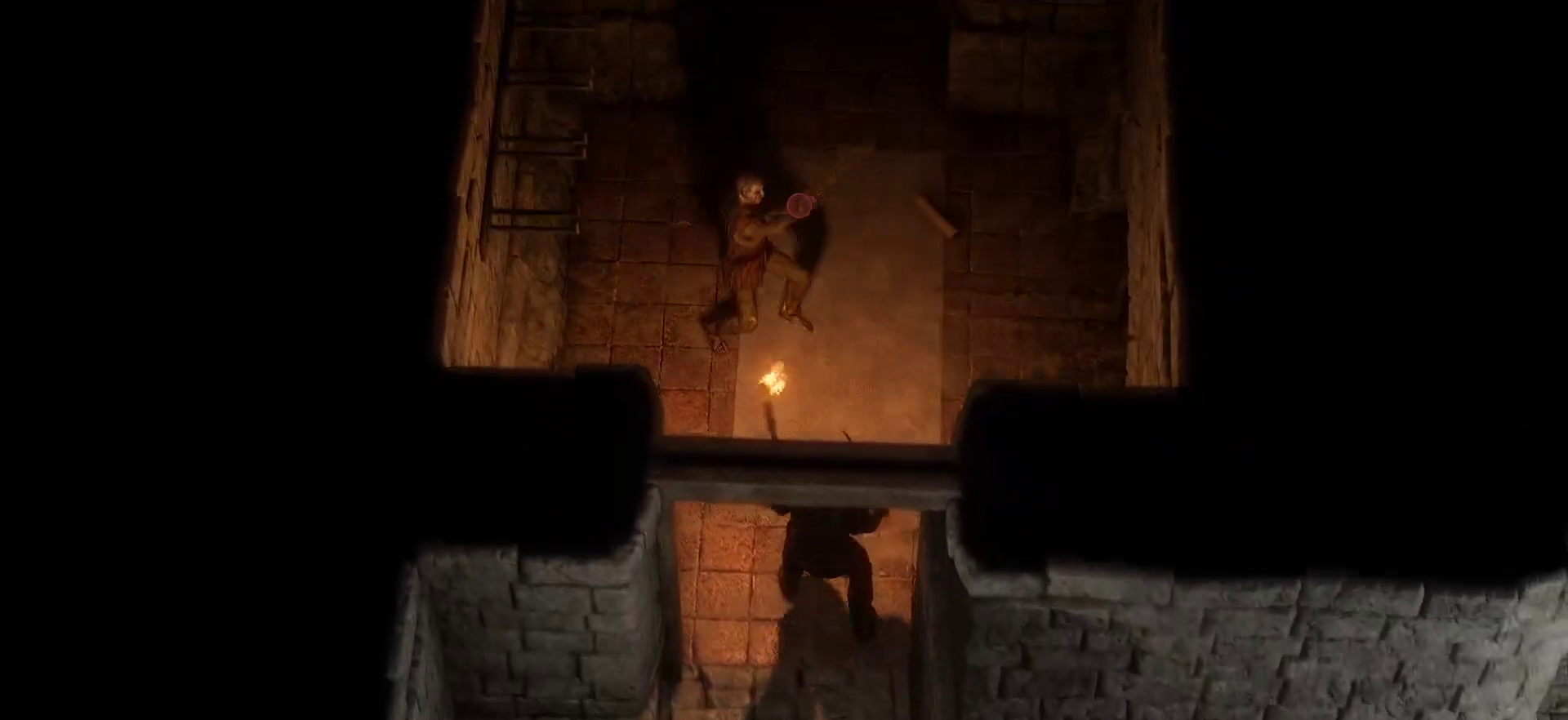
{"keys": ["s"], "mouse": [], "events": [[83, "s", "down"], [233, "s", "up"], [316, "s", "down"], [416, "s", "up"], [466, "s", "down"]]}
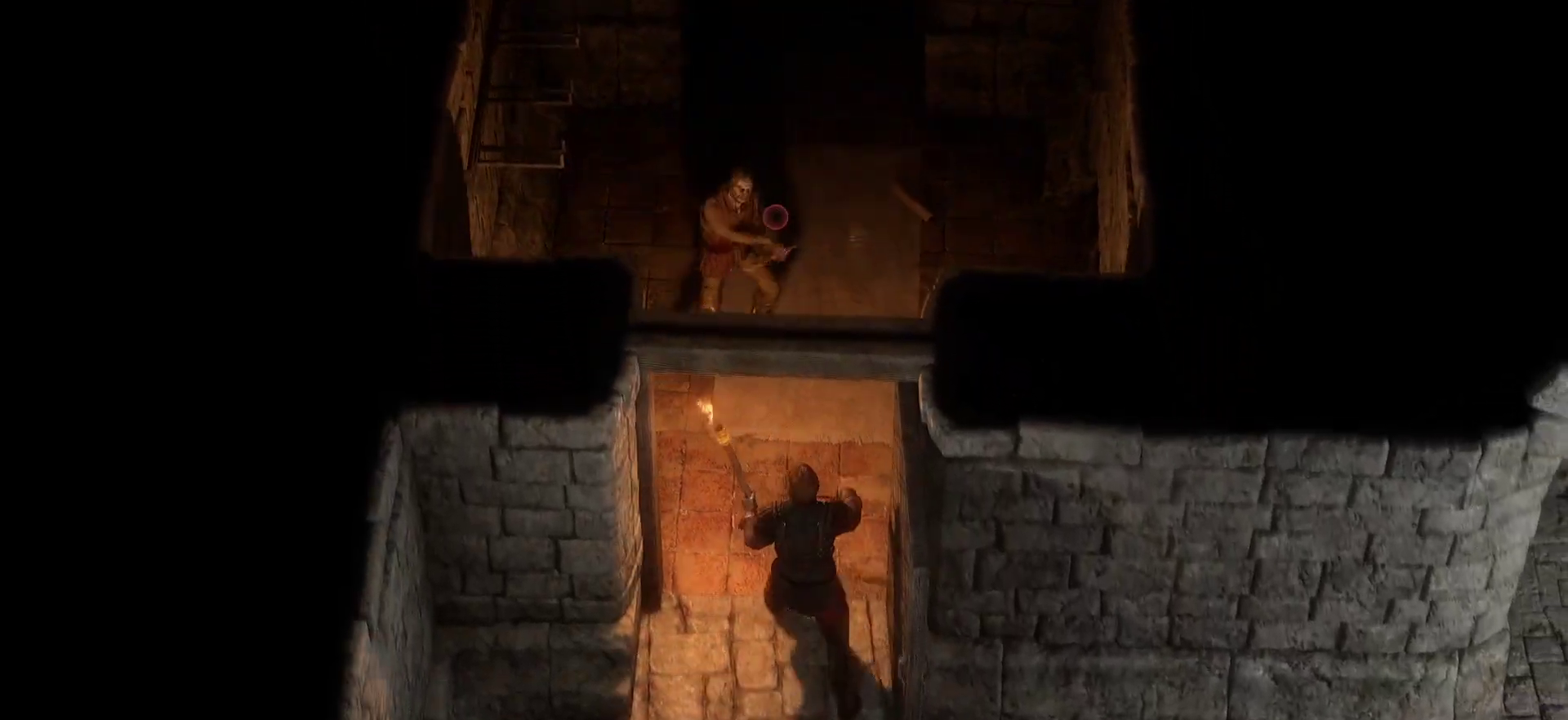
{"keys": ["w"], "mouse": ["left"], "events": [[100, "s", "up"], [150, "mouse_left", "down"], [433, "w", "down"]]}
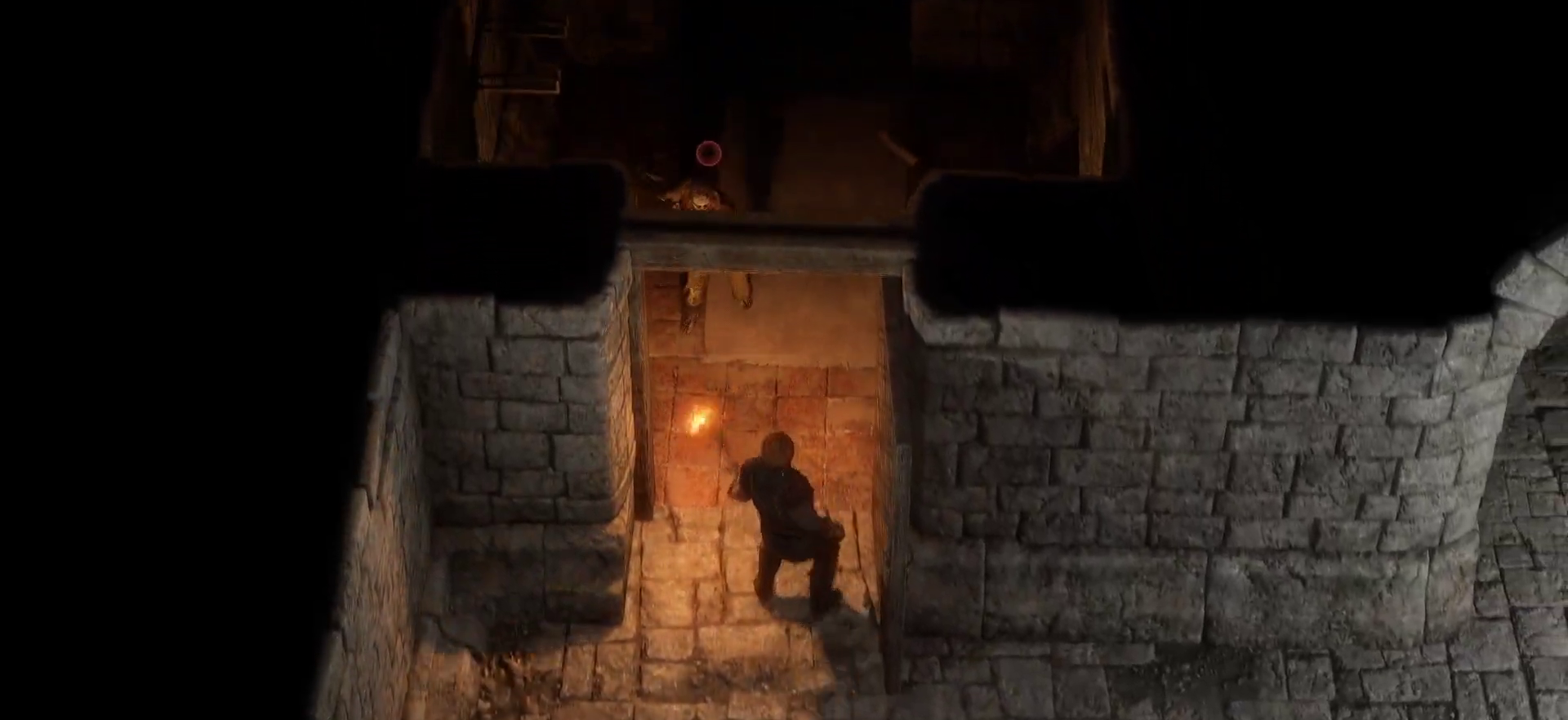
{"keys": ["w"], "mouse": ["left"], "events": []}
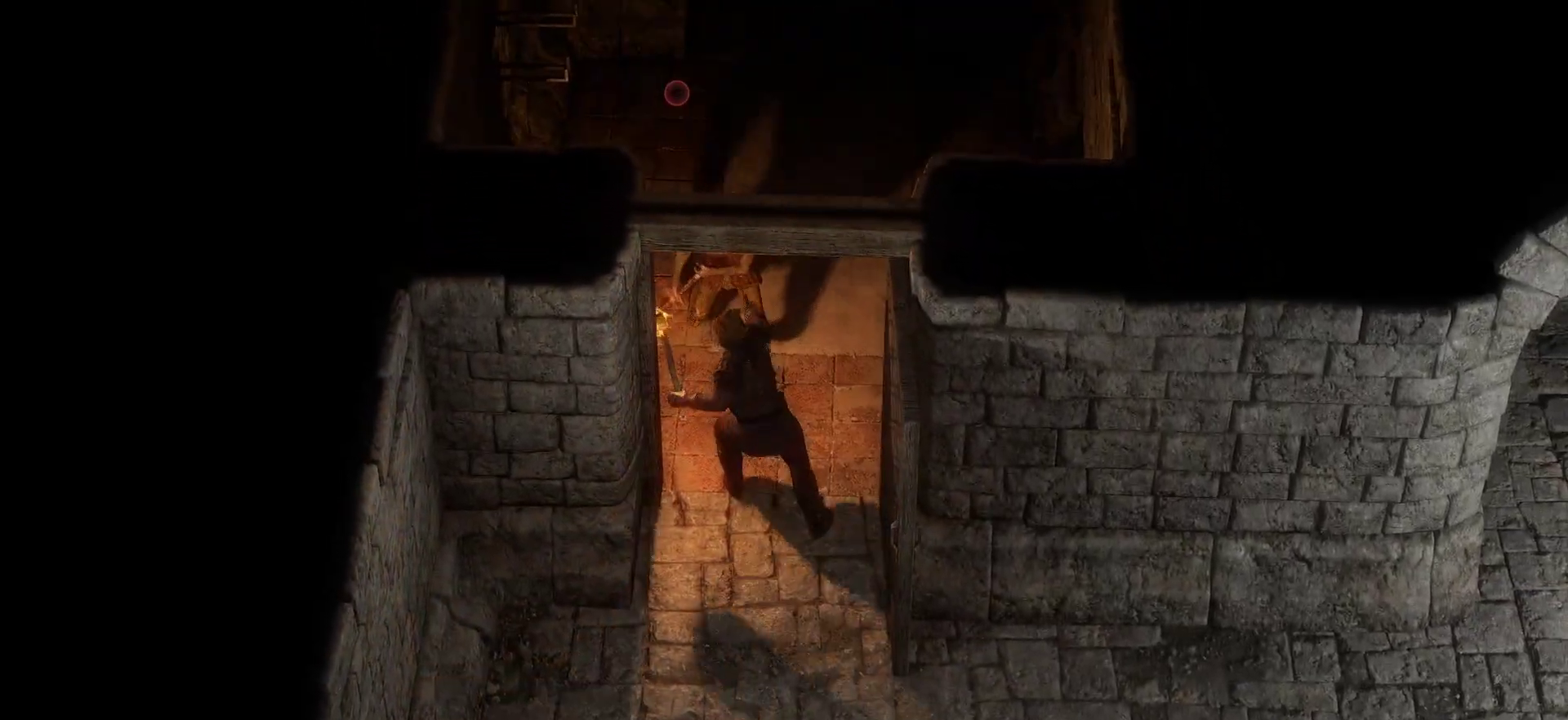
{"keys": ["s", "space"], "mouse": [], "events": [[233, "w", "up"], [416, "s", "down"], [466, "mouse_left", "up"], [500, "space", "down"]]}
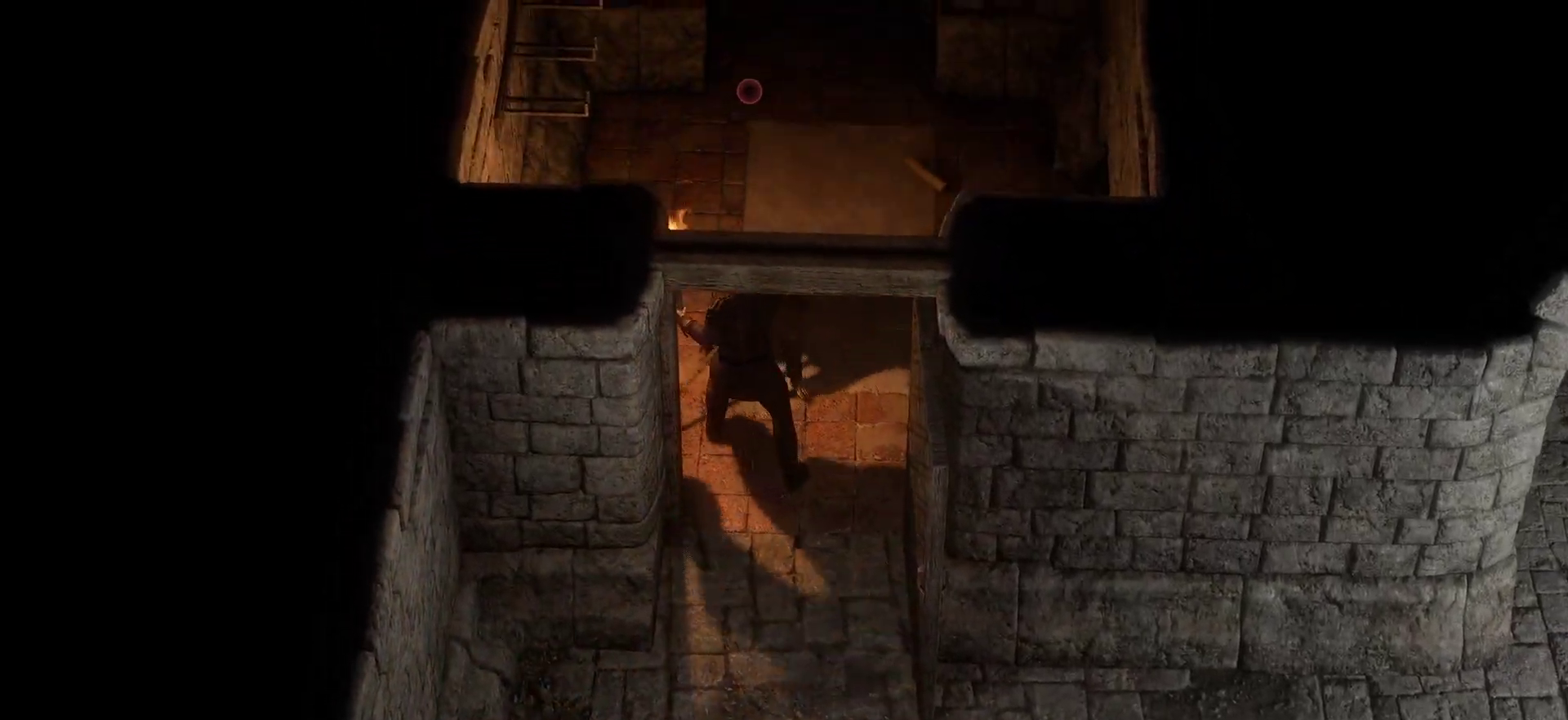
{"keys": ["s"], "mouse": [], "events": [[100, "s", "up"], [100, "space", "up"], [150, "s", "down"], [333, "s", "up"], [383, "s", "down"]]}
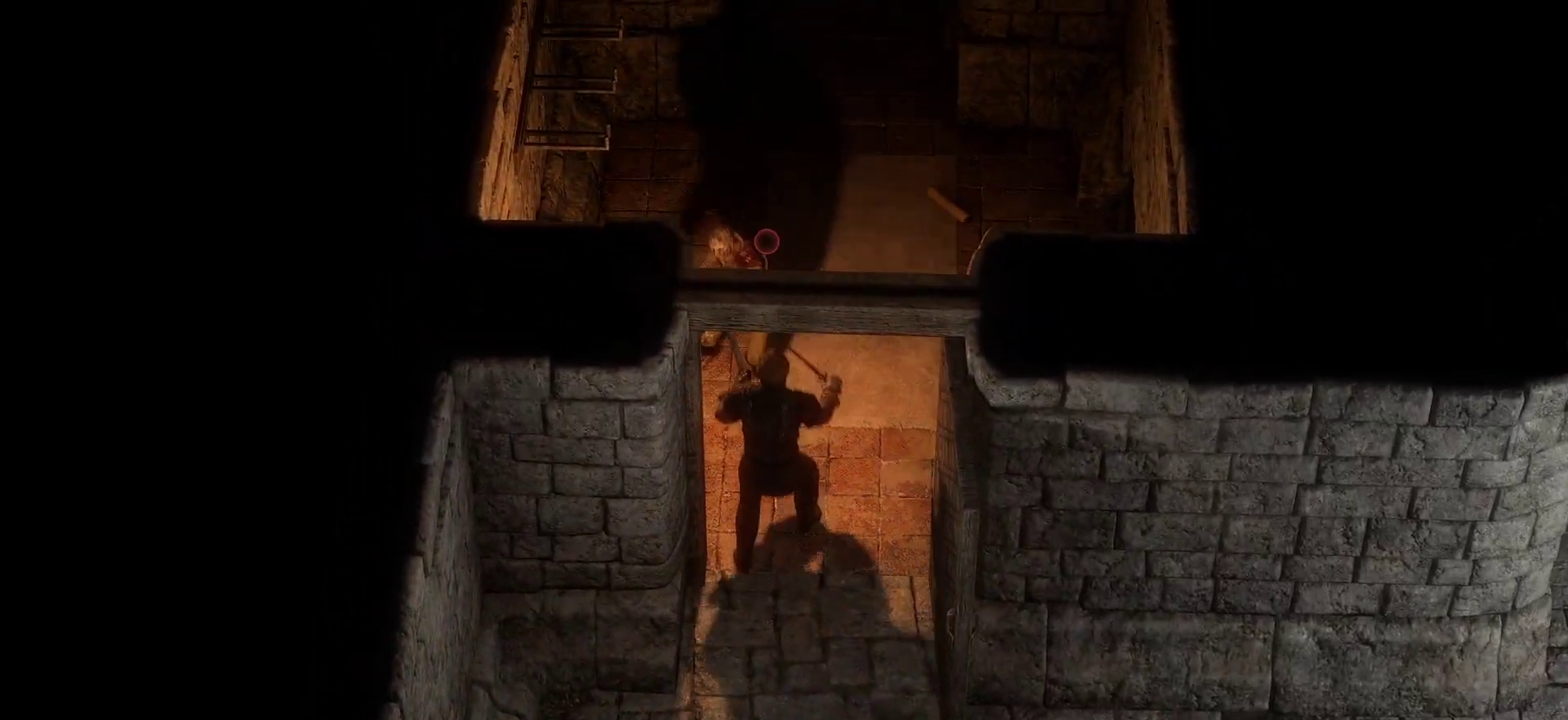
{"keys": ["s"], "mouse": [], "events": [[16, "s", "up"], [66, "s", "down"], [216, "s", "up"], [300, "s", "down"], [400, "s", "up"], [450, "s", "down"]]}
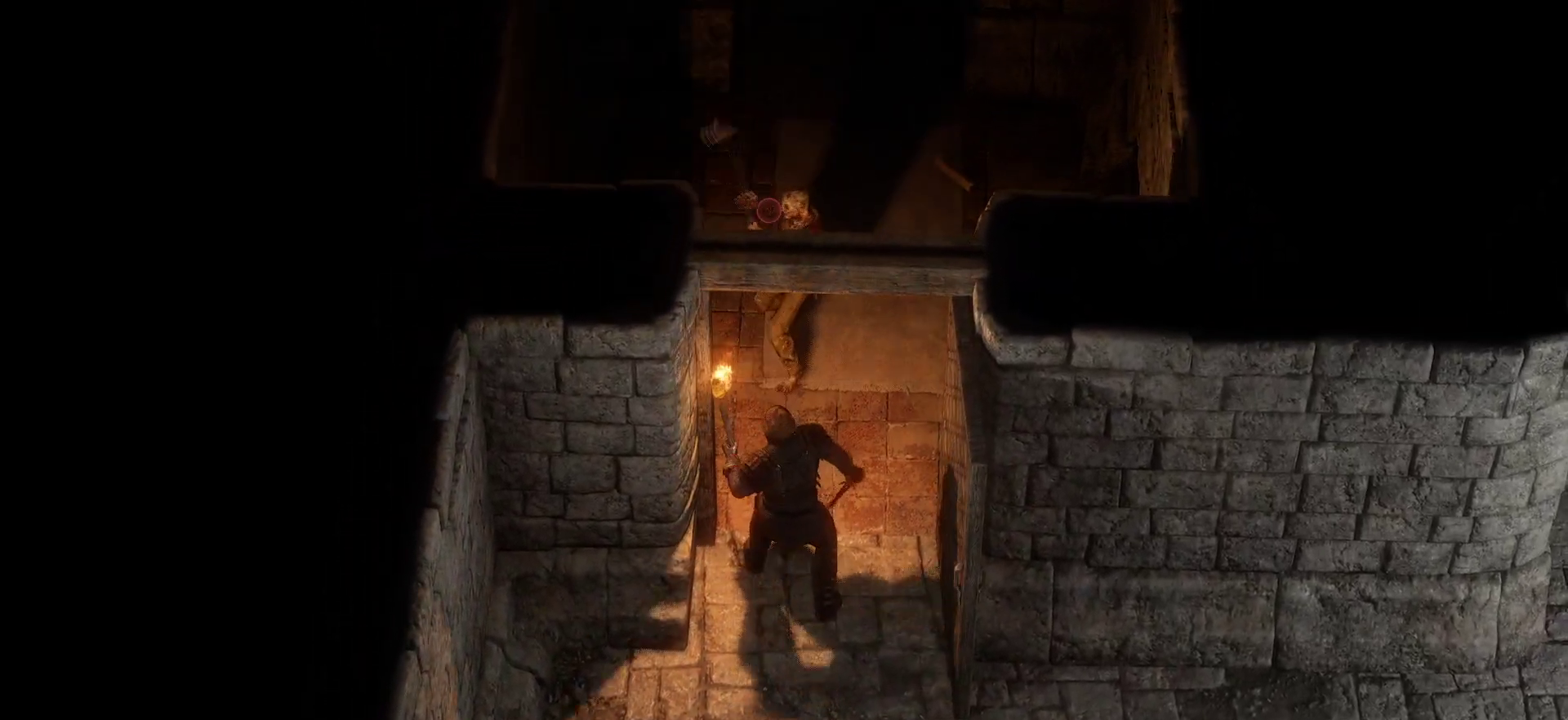
{"keys": [], "mouse": ["left"], "events": [[133, "s", "up"], [366, "mouse_left", "down"]]}
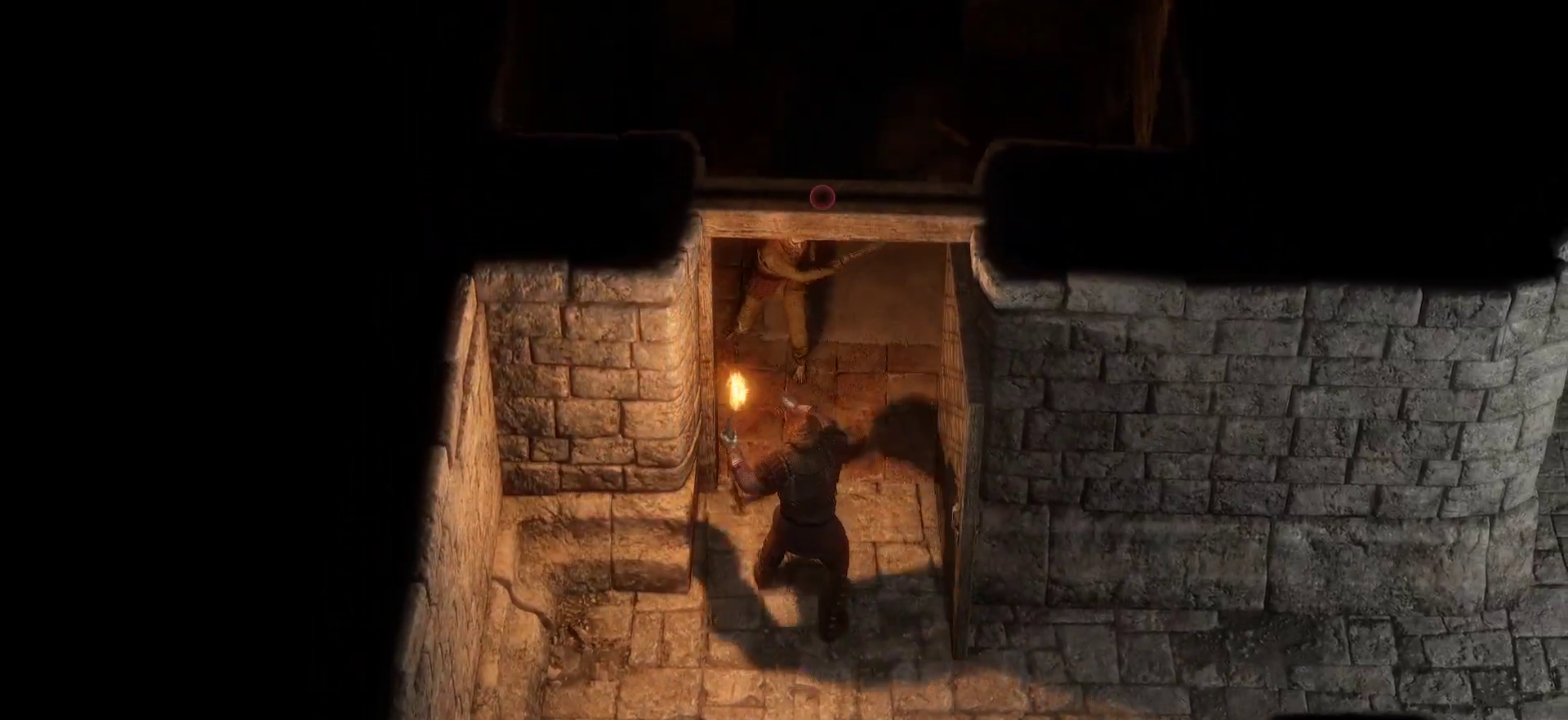
{"keys": ["w"], "mouse": ["left"], "events": [[283, "w", "down"]]}
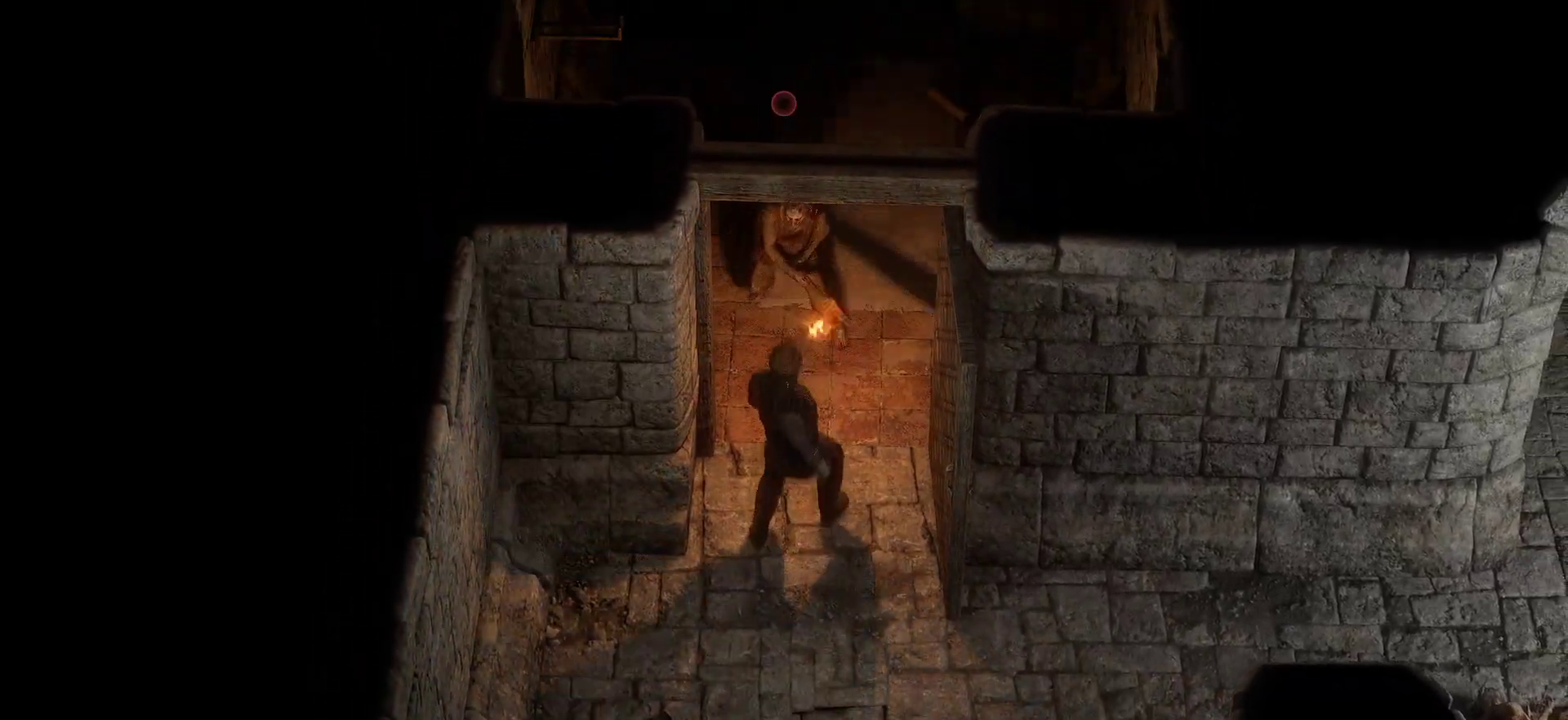
{"keys": [], "mouse": ["left"], "events": [[350, "w", "up"]]}
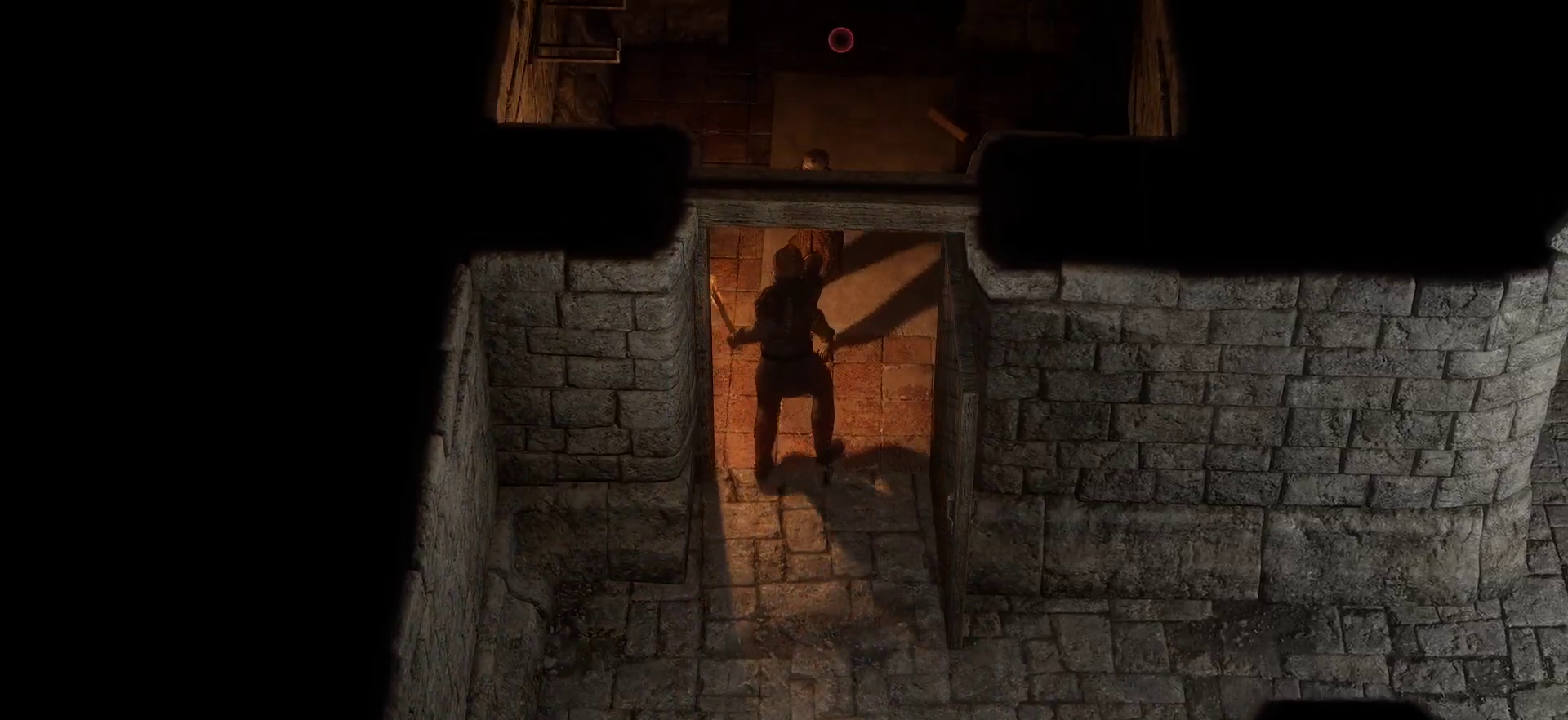
{"keys": [], "mouse": [], "events": [[83, "mouse_left", "up"], [83, "s", "down"], [183, "space", "down"], [266, "space", "up"], [316, "s", "up"], [366, "s", "down"], [466, "s", "up"]]}
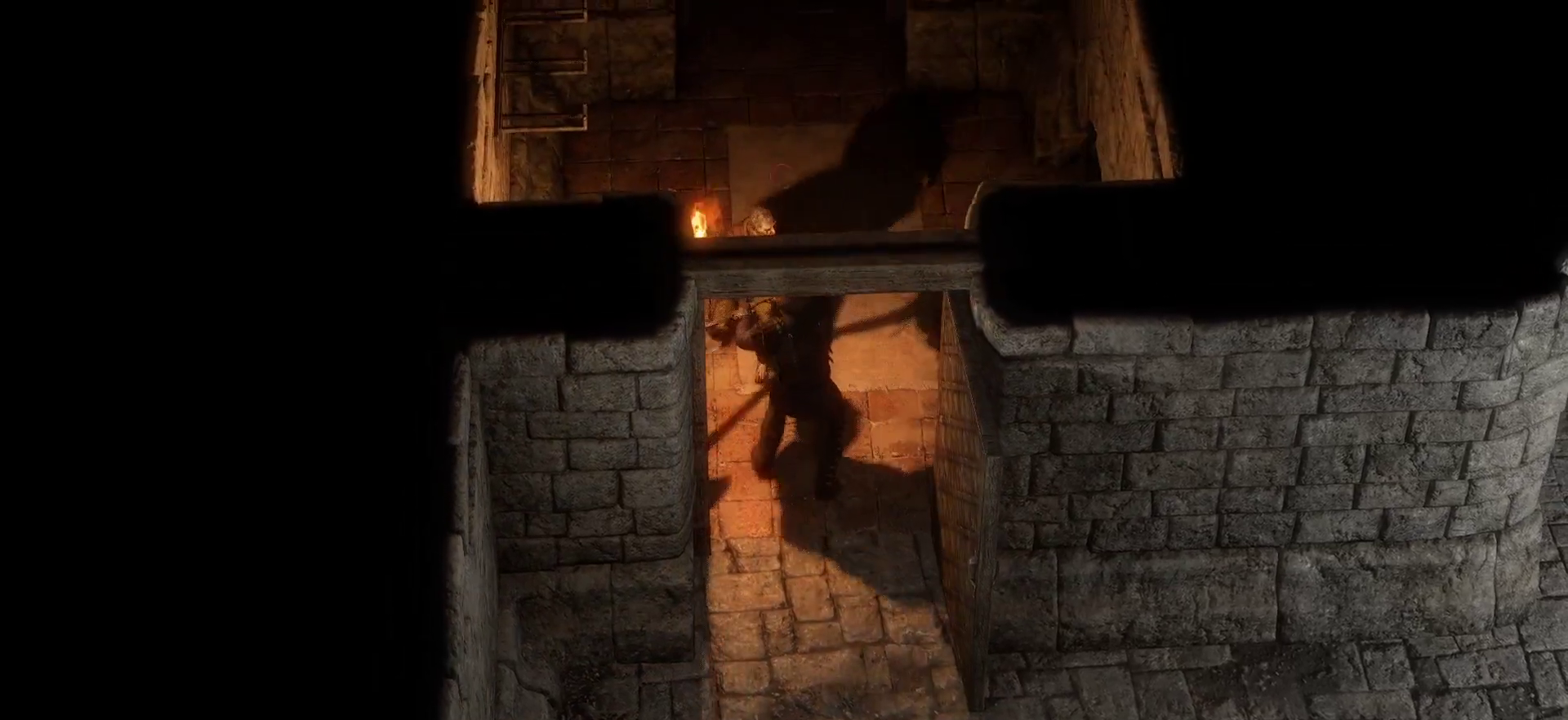
{"keys": ["s"], "mouse": [], "events": [[50, "s", "down"], [200, "s", "up"], [283, "s", "down"], [383, "s", "up"], [466, "s", "down"]]}
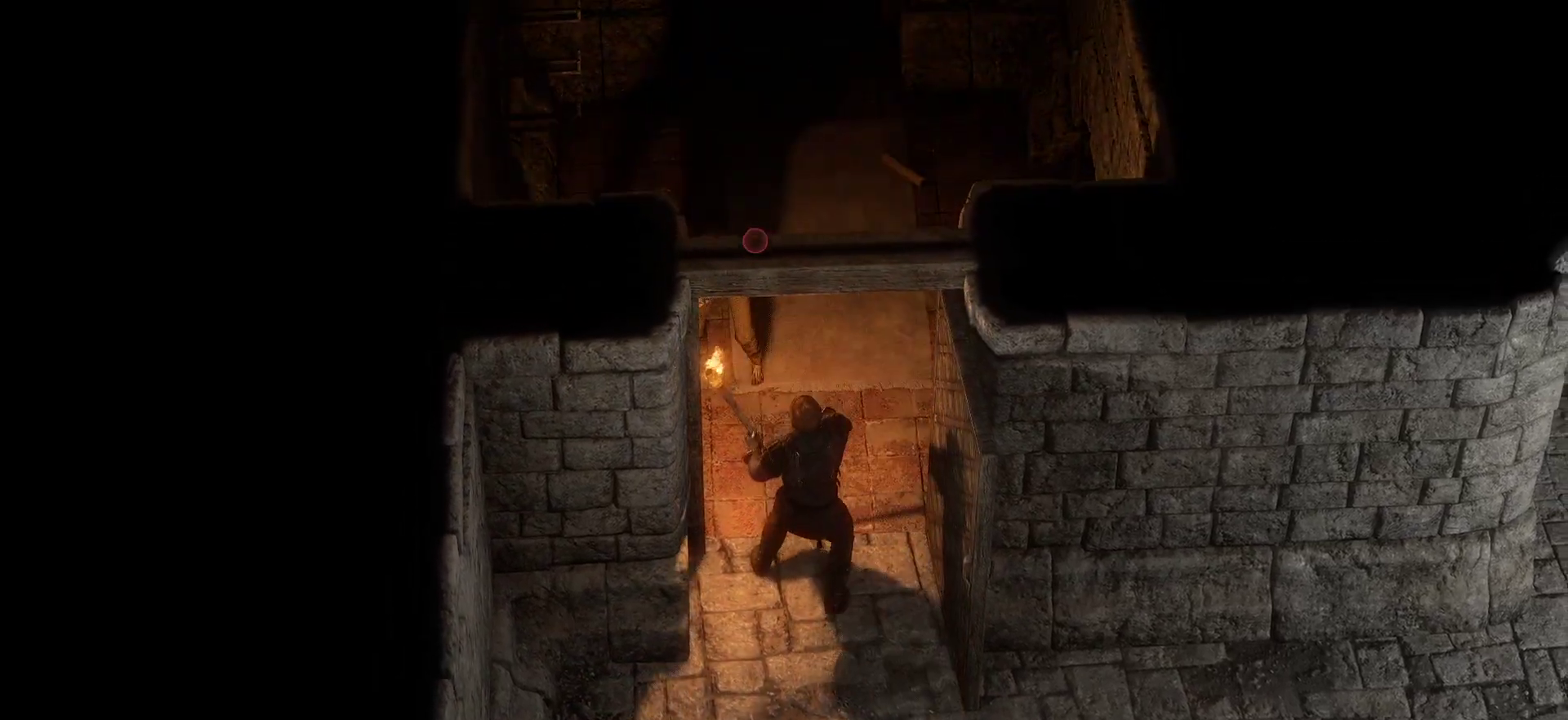
{"keys": [], "mouse": [], "events": [[133, "s", "up"], [216, "s", "down"], [300, "s", "up"], [400, "s", "down"], [483, "s", "up"]]}
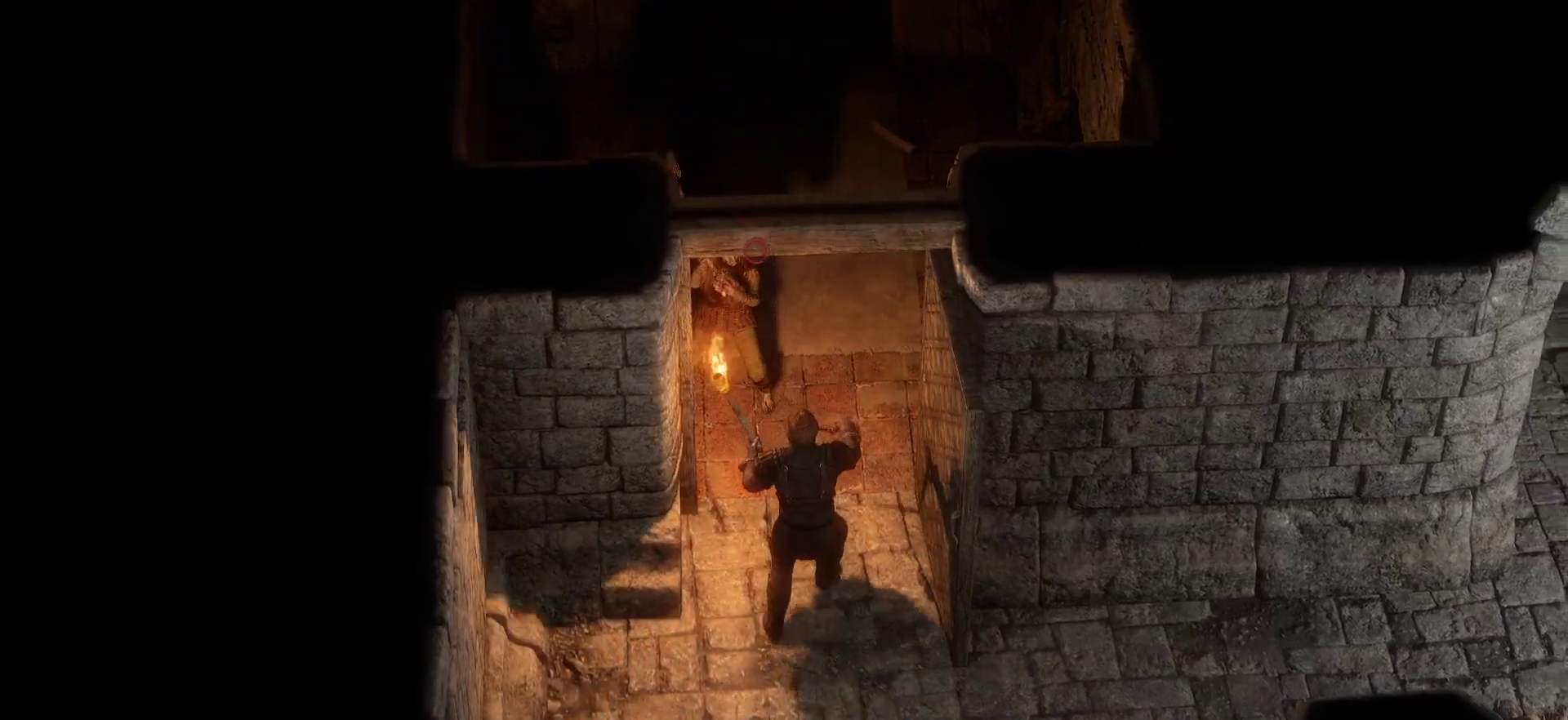
{"keys": [], "mouse": ["left"], "events": [[133, "s", "down"], [233, "s", "up"], [266, "s", "down"], [416, "mouse_left", "down"], [416, "s", "up"]]}
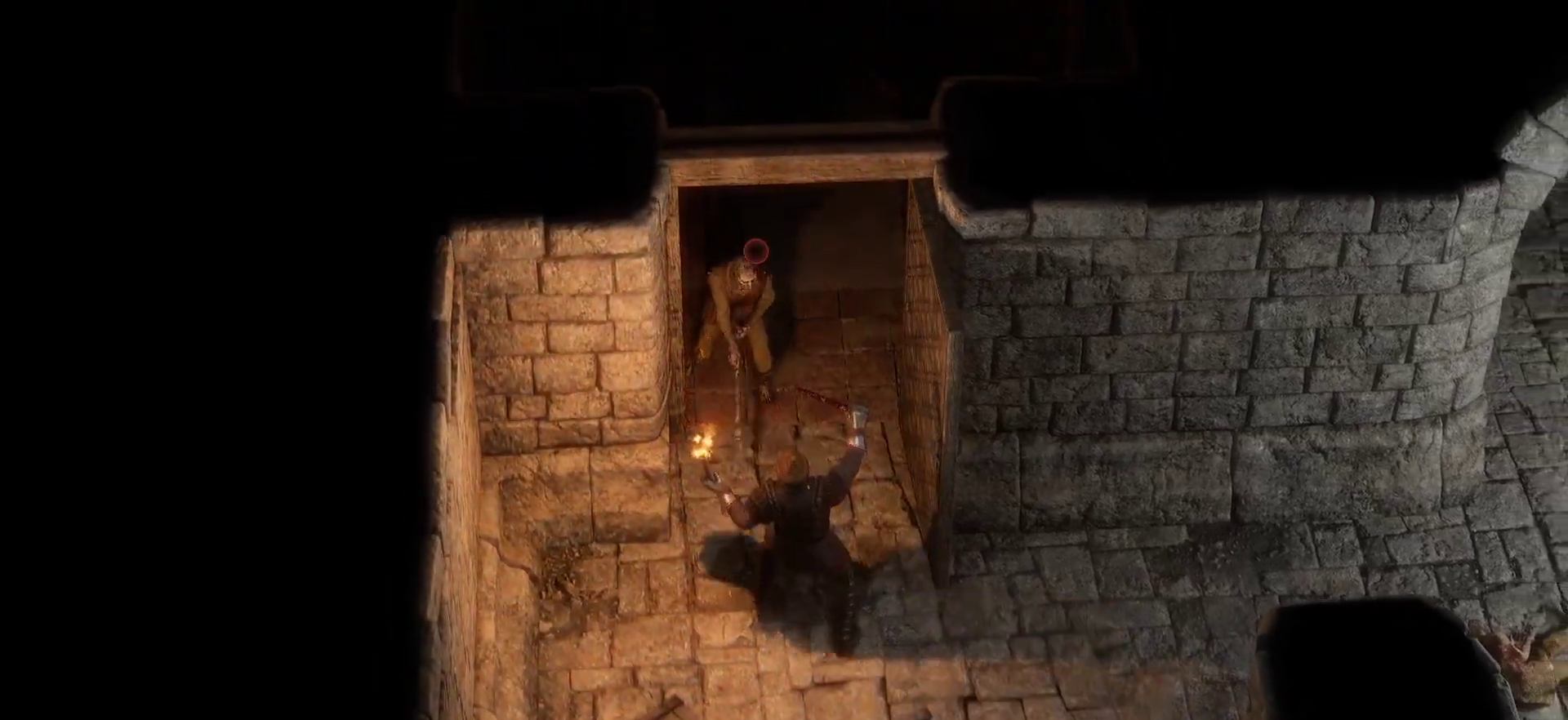
{"keys": [], "mouse": ["left"], "events": []}
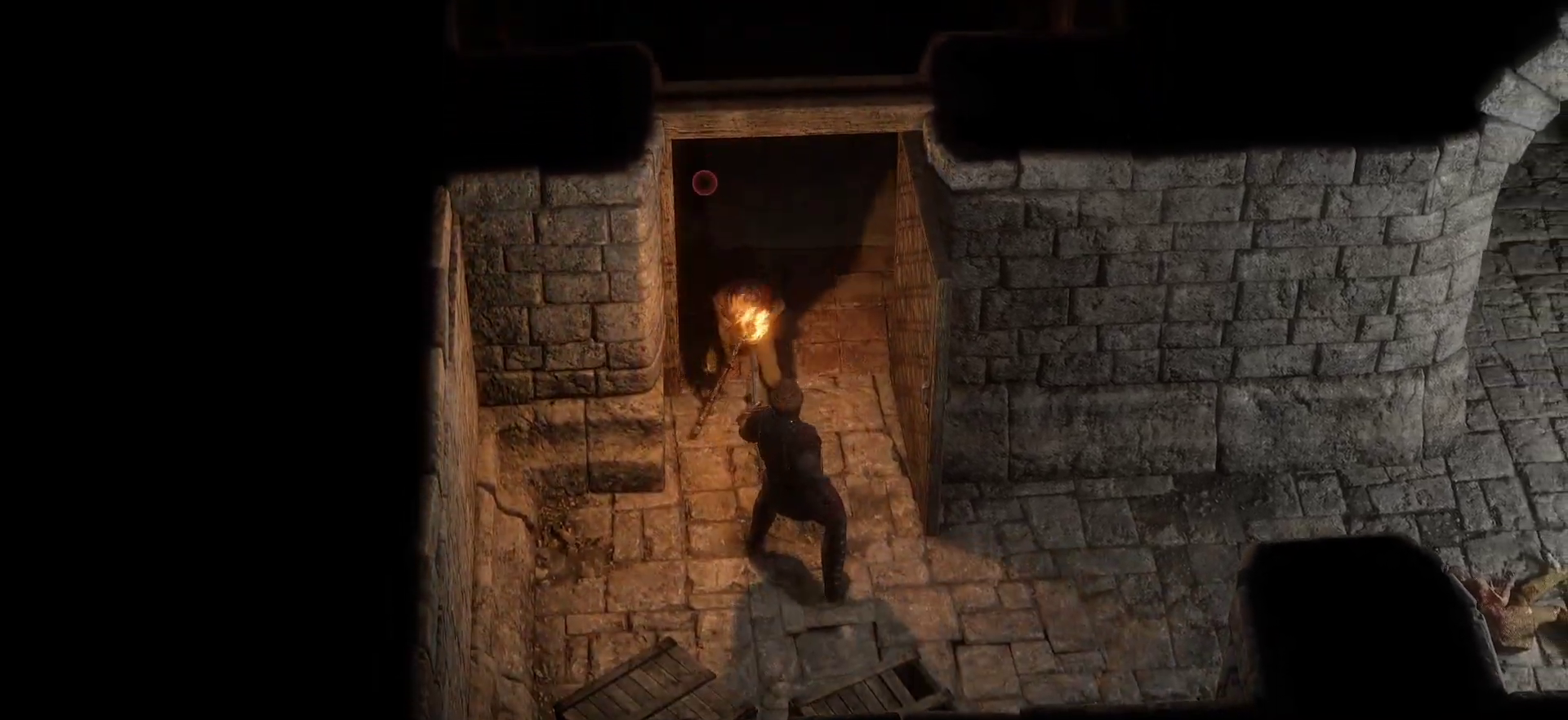
{"keys": [], "mouse": ["left"], "events": []}
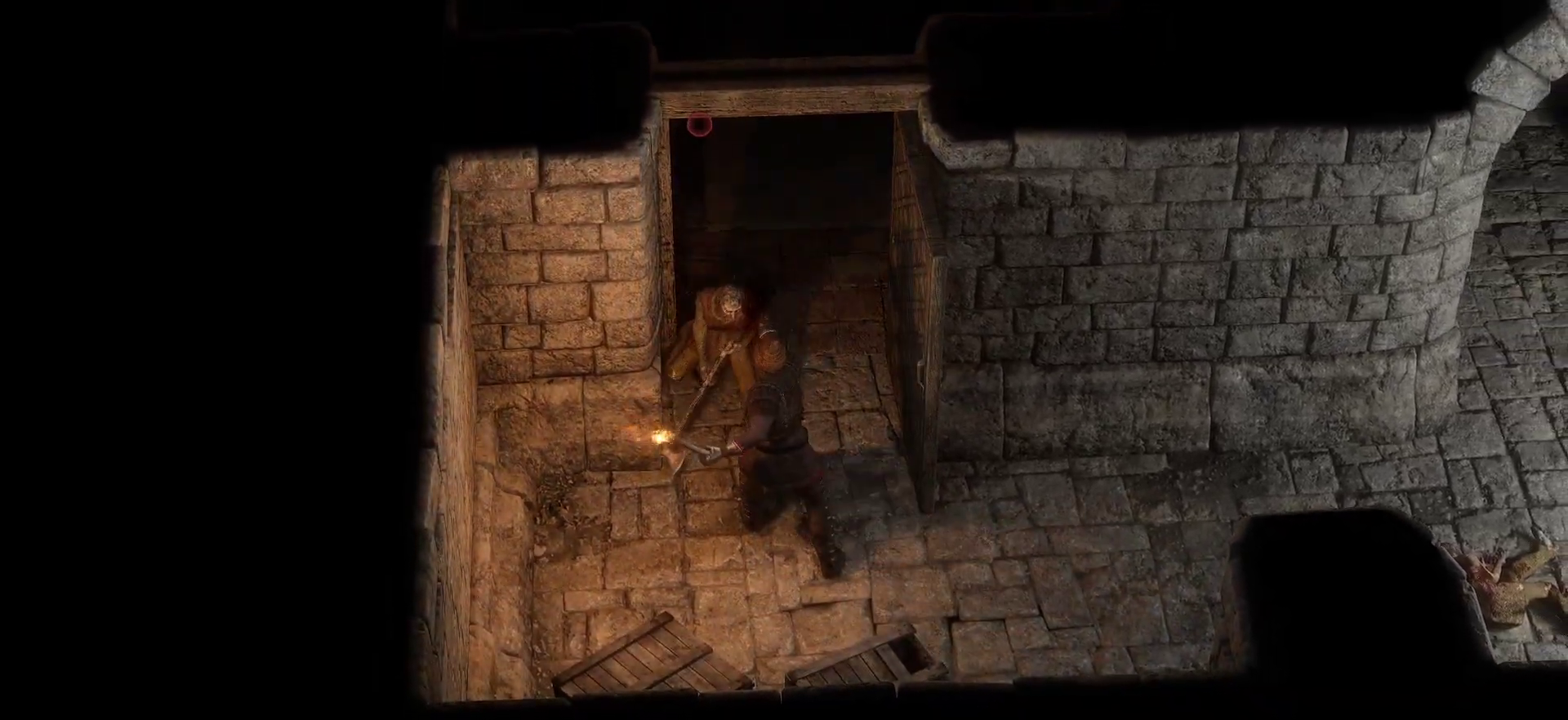
{"keys": ["s"], "mouse": [], "events": [[183, "s", "down"], [233, "mouse_left", "up"], [416, "s", "up"], [500, "s", "down"]]}
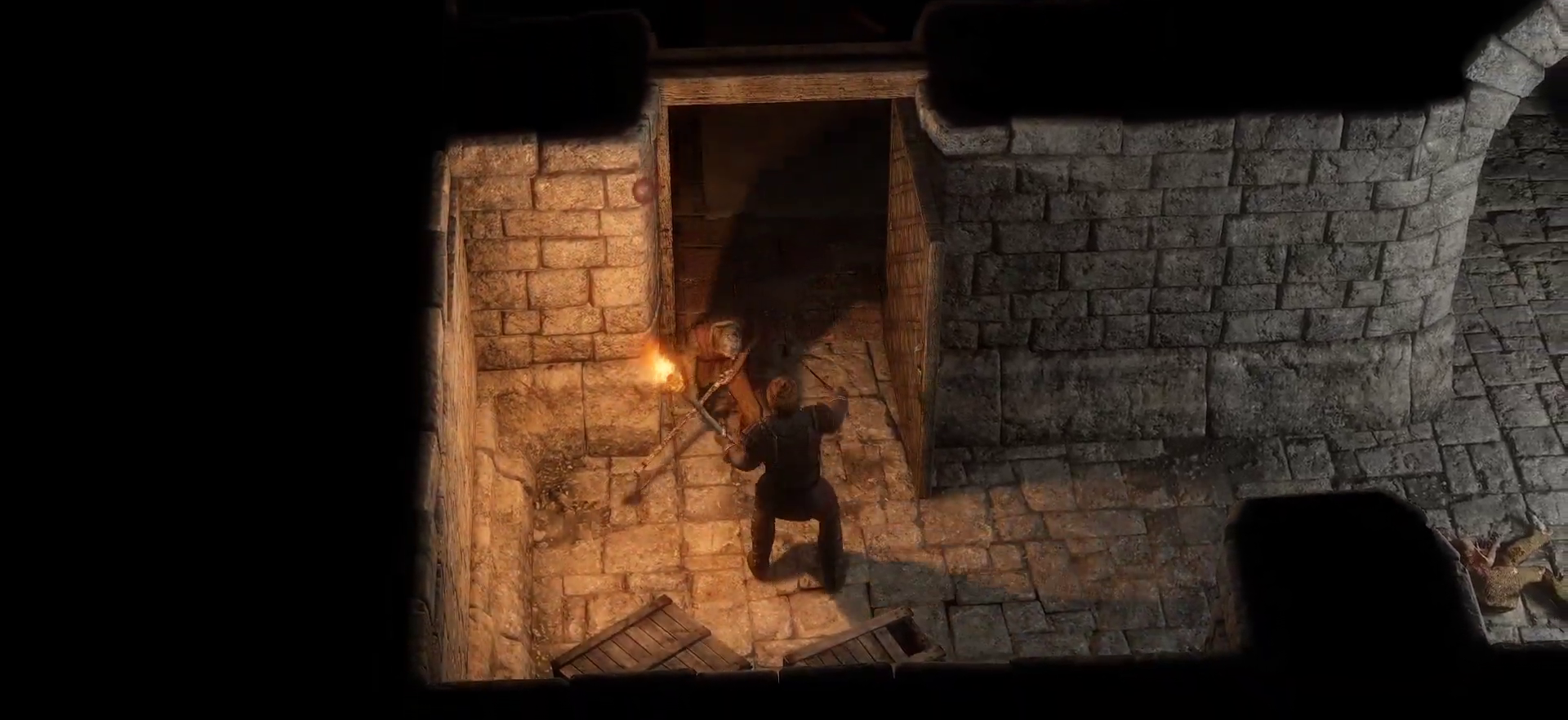
{"keys": ["d"], "mouse": [], "events": [[50, "space", "down"], [150, "space", "up"], [200, "s", "up"], [250, "d", "down"]]}
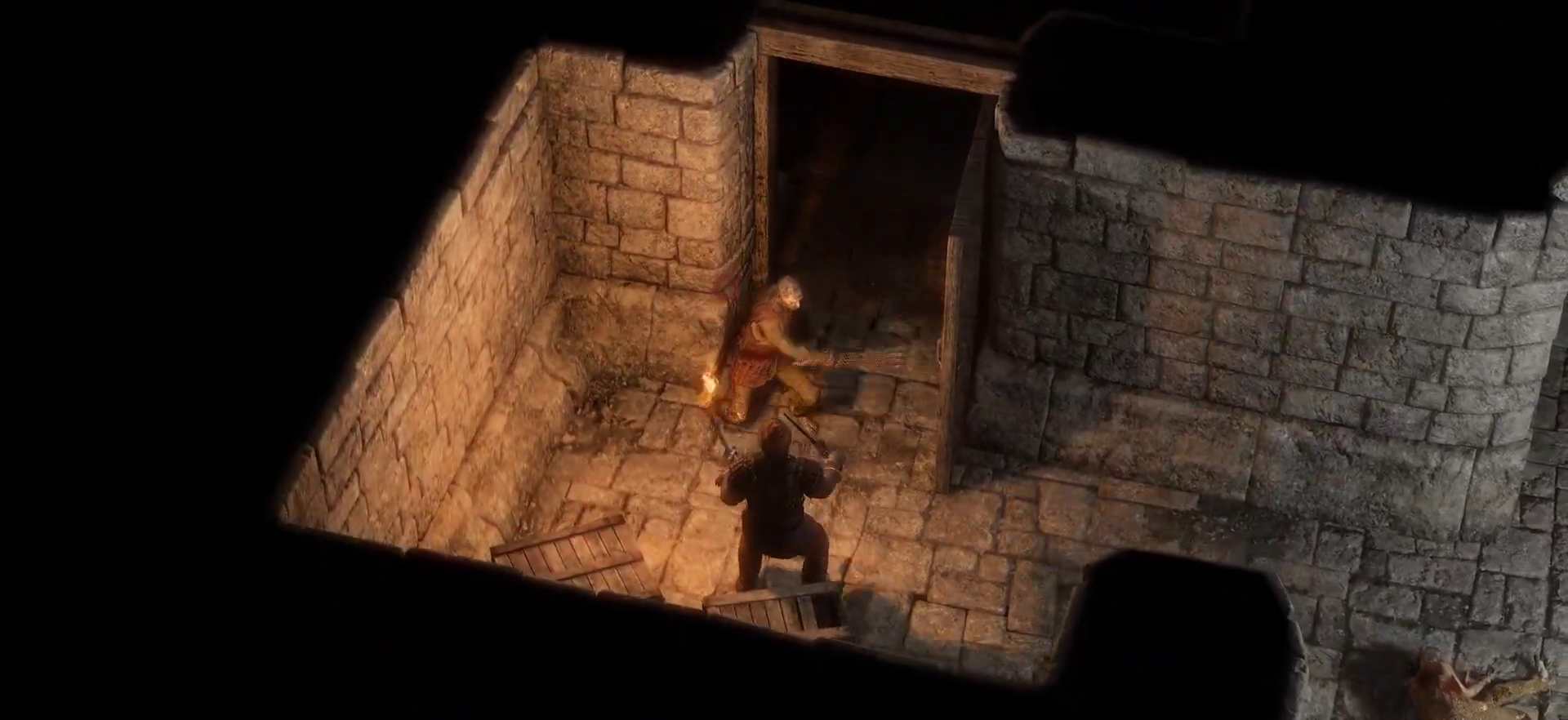
{"keys": ["d"], "mouse": [], "events": [[300, "space", "down"], [400, "space", "up"]]}